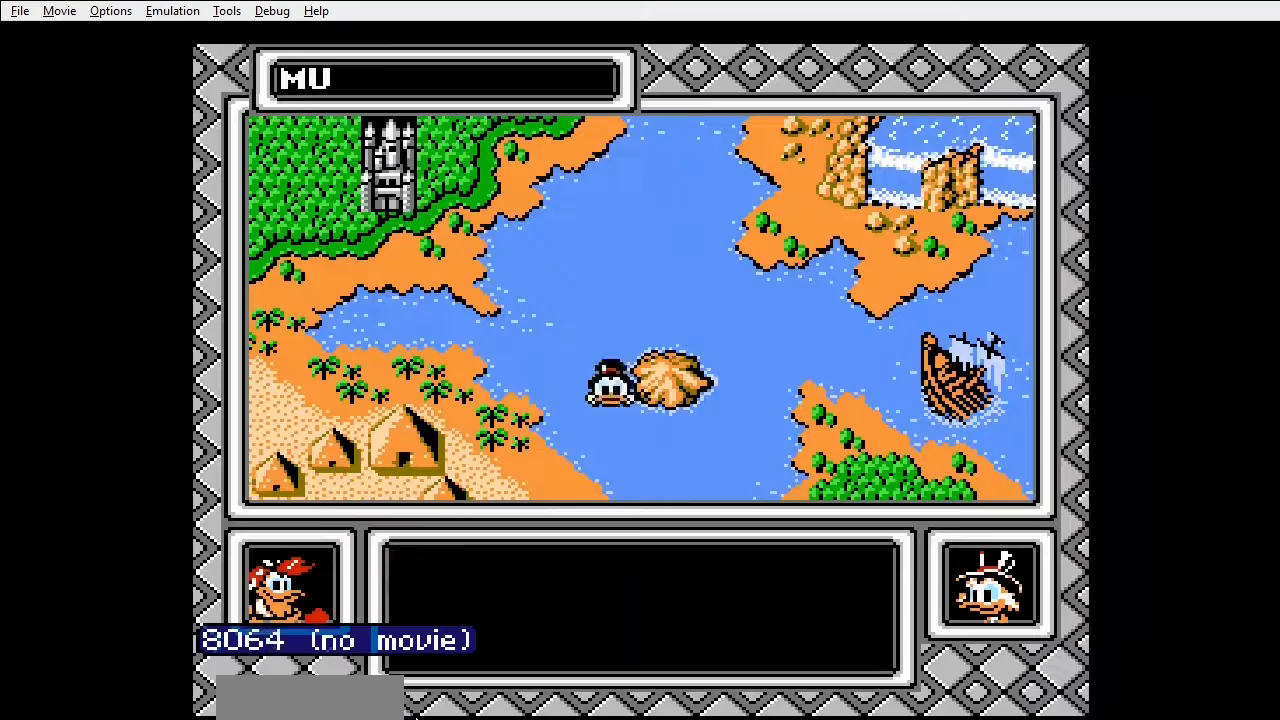
Gameplay with a controller (Nintendo layout); each line is a JSON object with the inputs held at the frame after it. "events" lists button and stick changes between this image and that frame as [ms after this image, input, new state], when the widget could be followed in between. Not read: L3 R3 START.
{"buttons": [], "events": []}
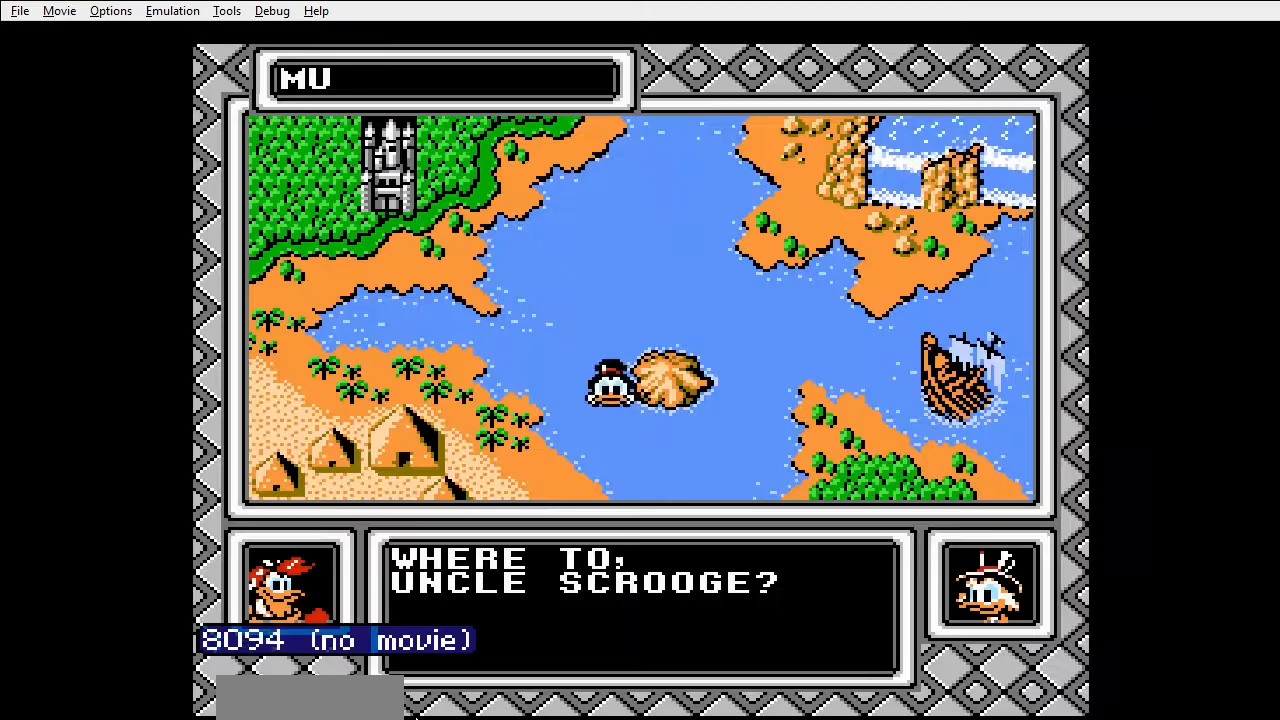
{"buttons": ["A"], "events": [[67, "DPAD_UP", "down"], [167, "DPAD_UP", "up"], [367, "A", "down"]]}
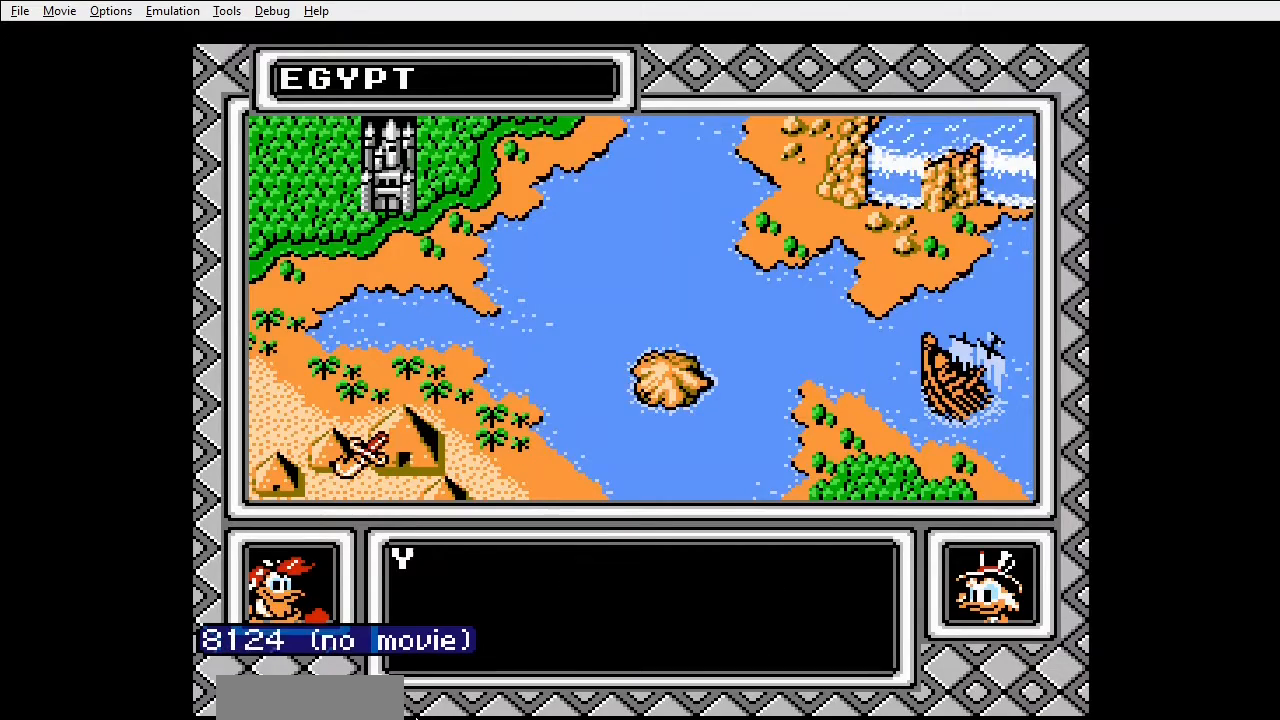
{"buttons": ["DPAD_RIGHT"], "events": [[33, "A", "up"], [100, "DPAD_RIGHT", "down"]]}
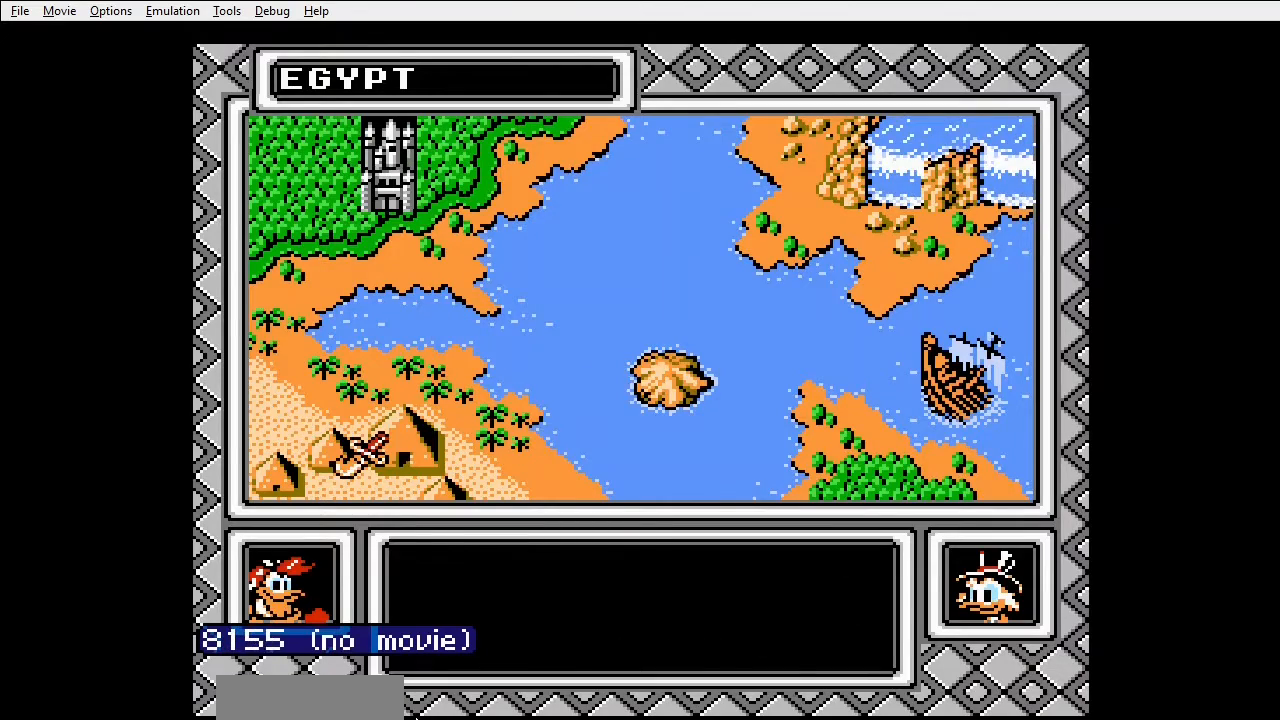
{"buttons": ["DPAD_RIGHT"], "events": []}
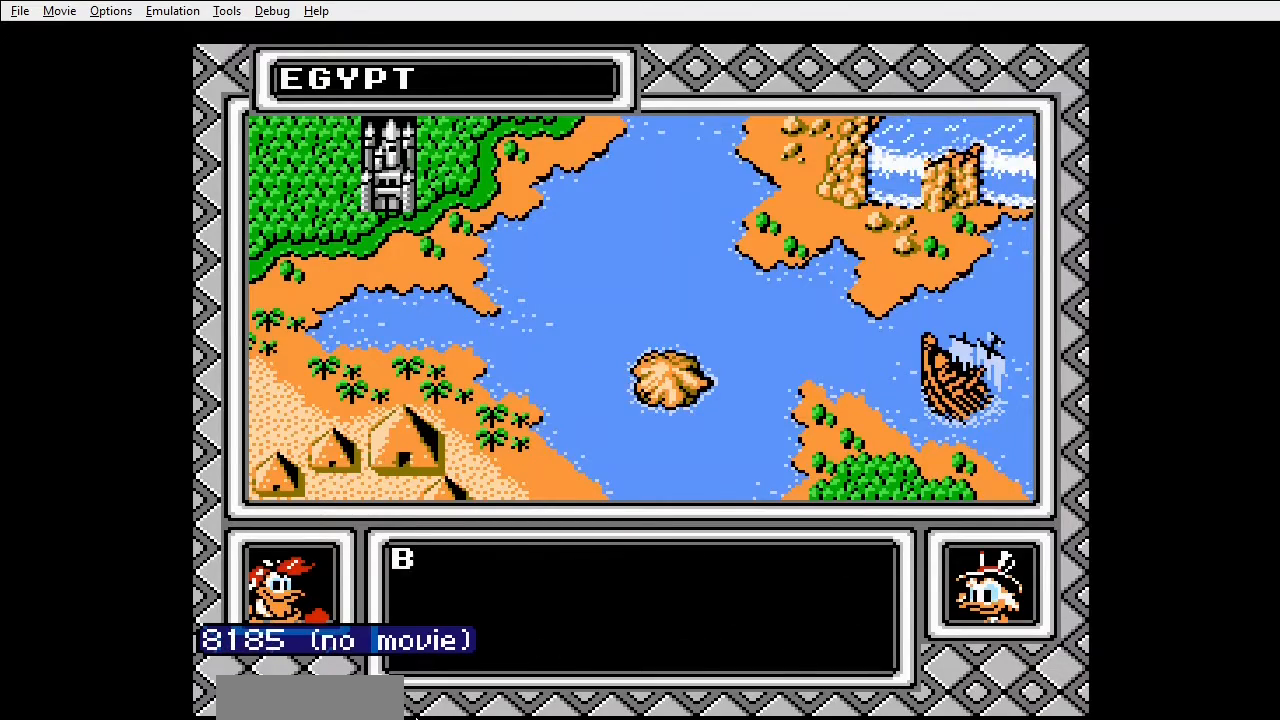
{"buttons": ["DPAD_RIGHT"], "events": []}
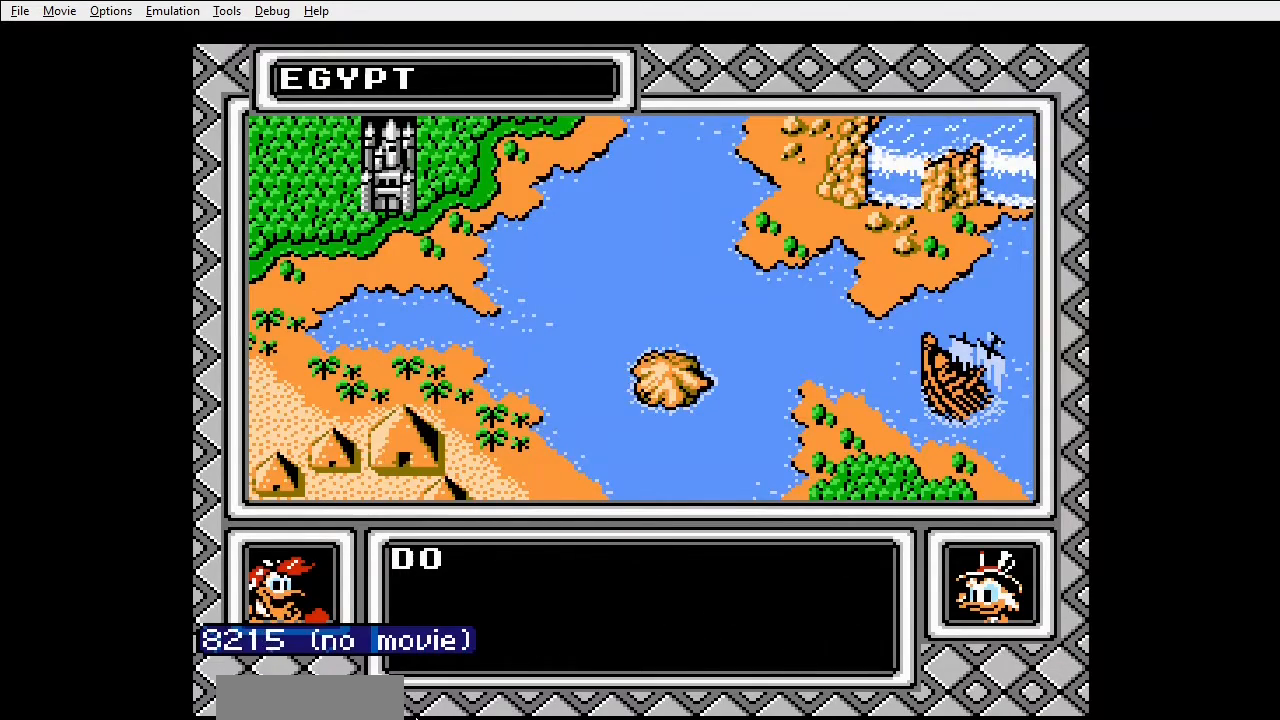
{"buttons": ["DPAD_RIGHT"], "events": []}